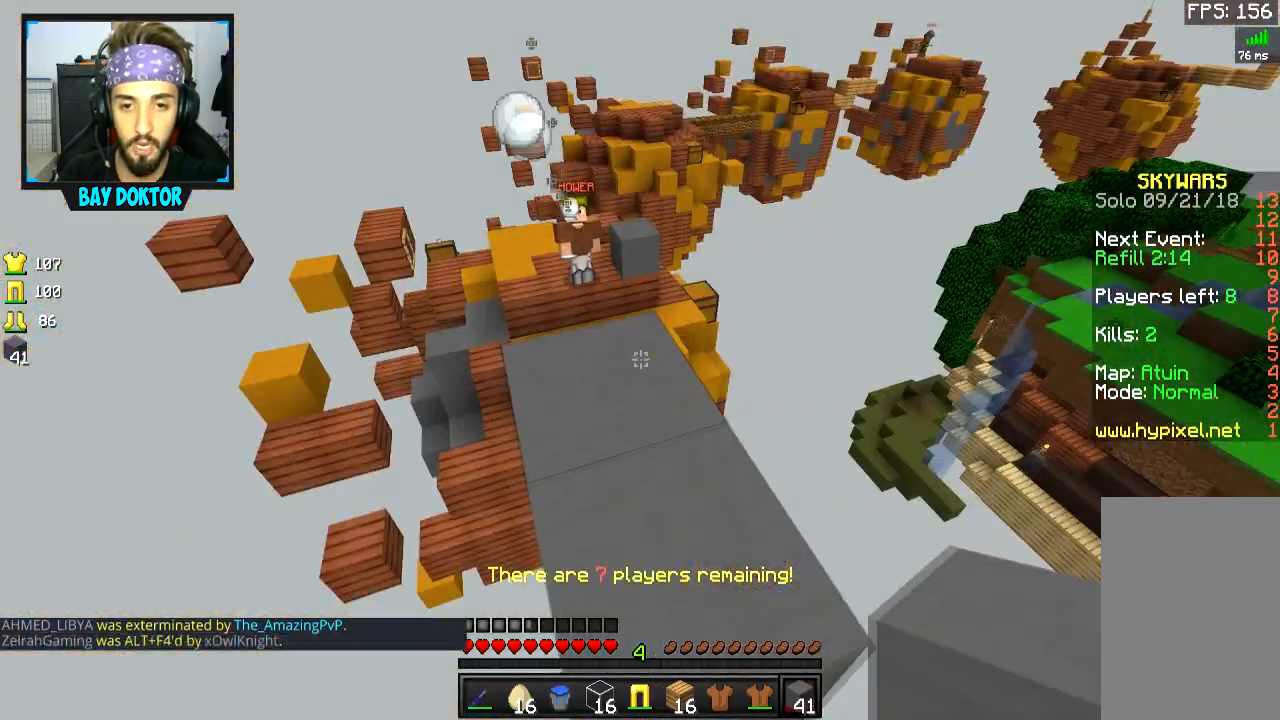
Gameplay with keyboard and mouse; each line is a JSON object with the keys and mouse buttons held at the frame after it. "events" lists presses ("down") and releases ("up") of "a", "d", "s", "space", "w", "mouse_left" and "mouse_right" between this image and that frame as [ms after this image, input, new state], when the widget could be followed in between. "mouse_left", "mouse_right" = the "left", "right" buttons of the "mouse" list. No other keys are recorded. Fast repeated clicks can show as one long hold. Mouse movement is not recorded.
{"keys": ["d"], "mouse": [], "events": [[267, "d", "down"]]}
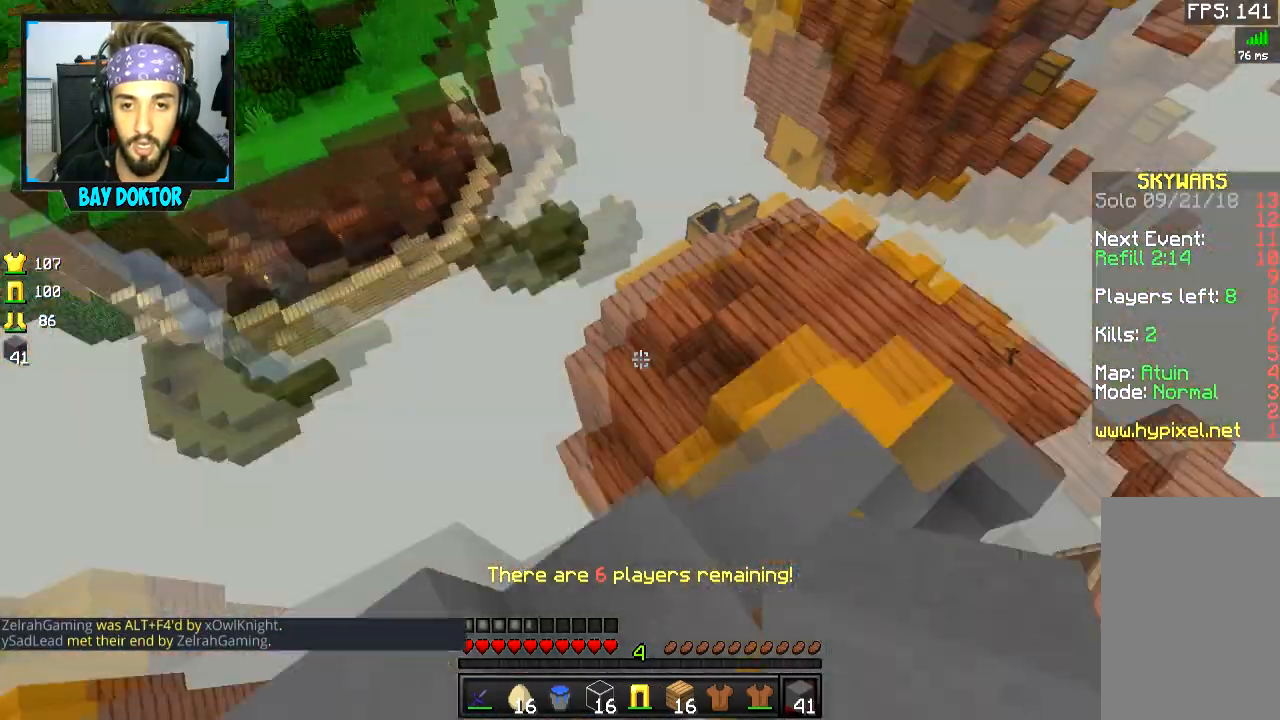
{"keys": ["s"], "mouse": [], "events": [[67, "w", "down"], [417, "w", "up"], [467, "d", "up"], [467, "s", "down"]]}
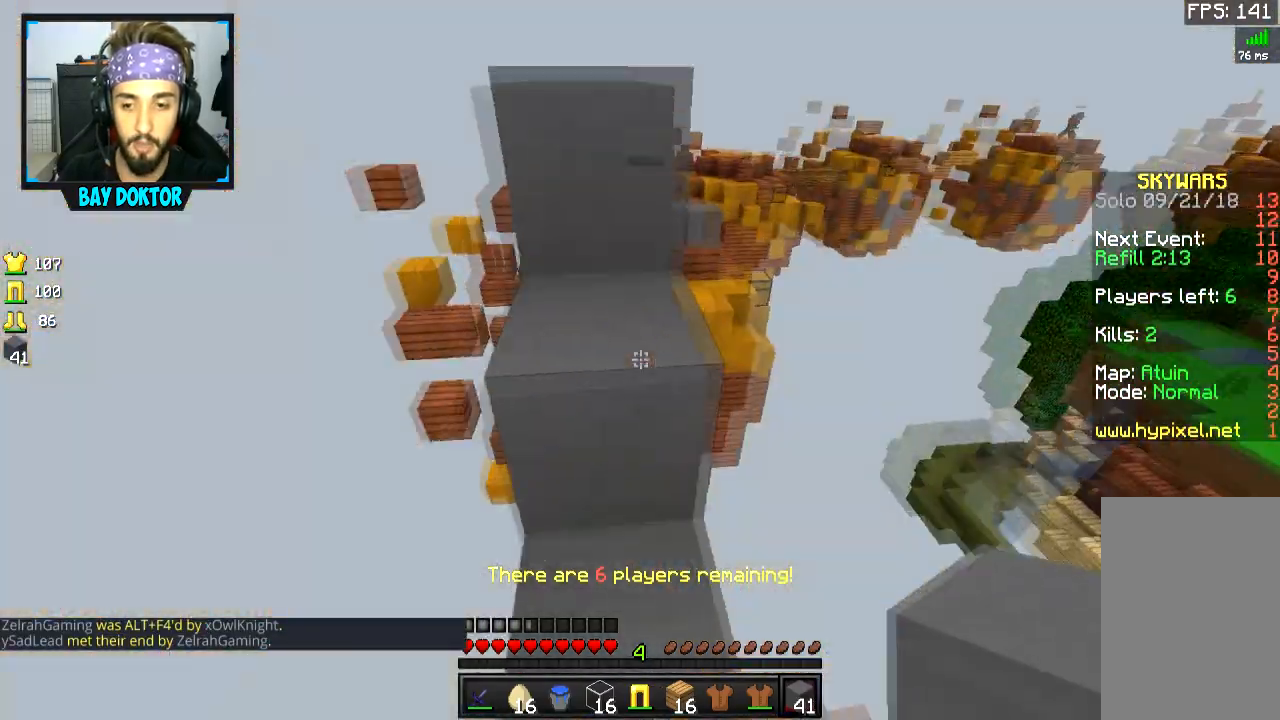
{"keys": [], "mouse": [], "events": [[16, "a", "down"], [66, "a", "up"], [66, "s", "up"]]}
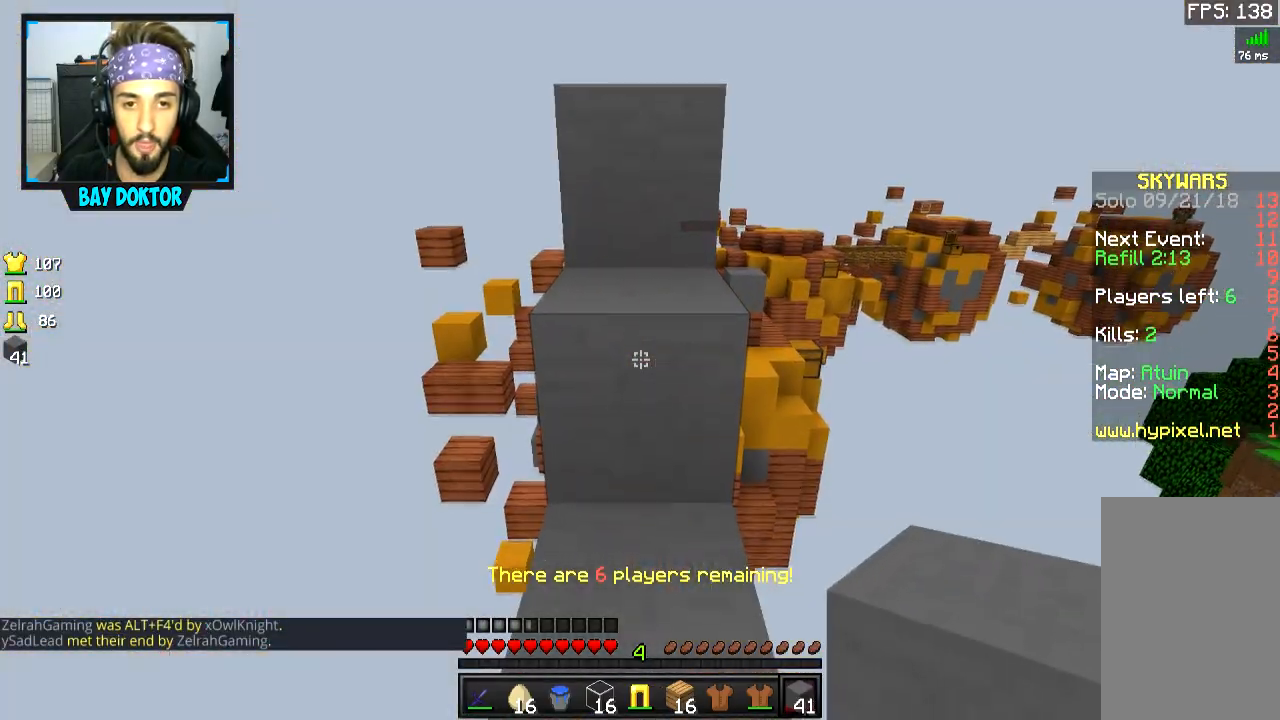
{"keys": ["w"], "mouse": [], "events": [[67, "w", "down"], [150, "space", "down"], [267, "space", "up"], [317, "d", "down"], [367, "d", "up"]]}
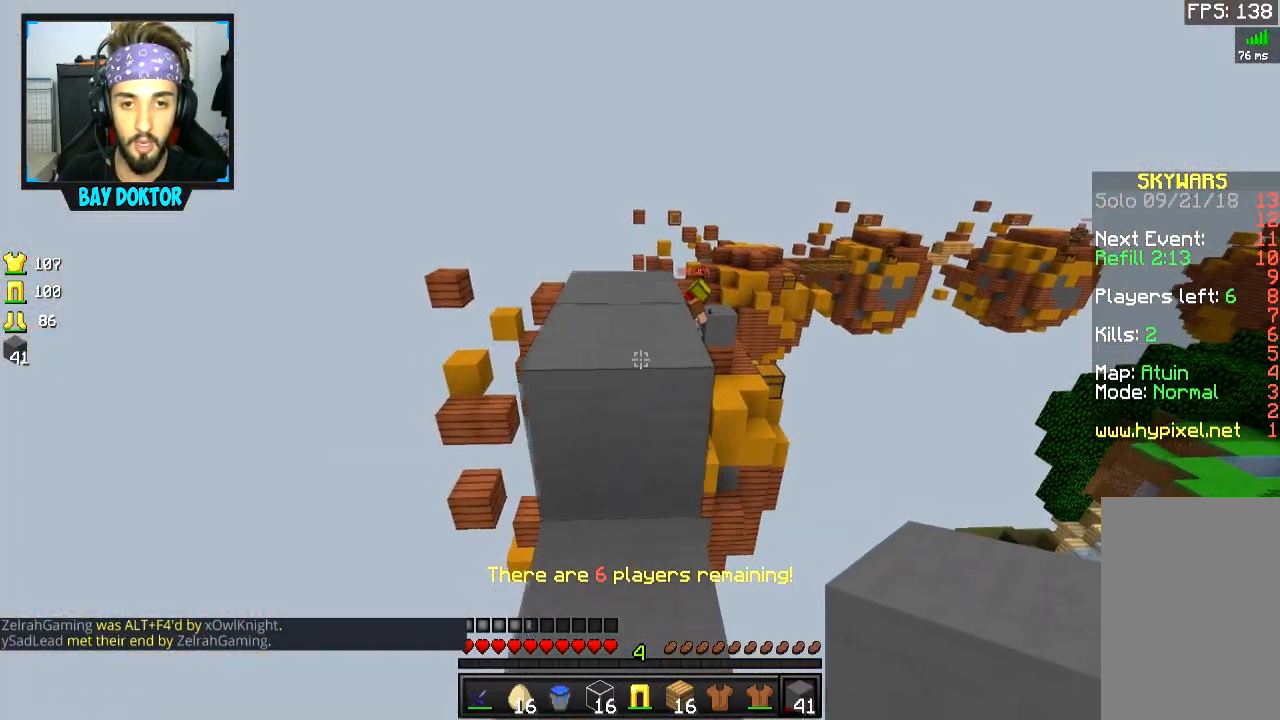
{"keys": ["w"], "mouse": [], "events": [[217, "space", "down"], [317, "a", "down"], [317, "space", "up"], [467, "a", "up"]]}
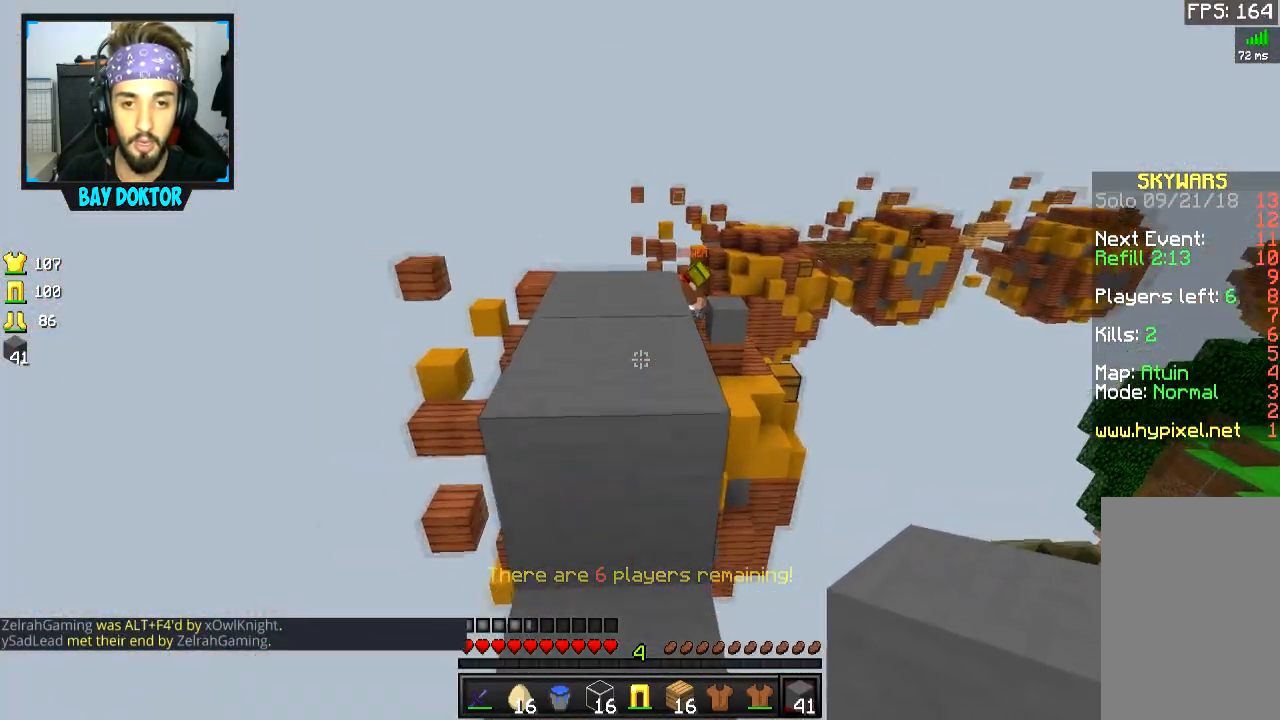
{"keys": ["w"], "mouse": [], "events": [[250, "space", "down"], [367, "a", "down"], [417, "space", "up"], [467, "a", "up"]]}
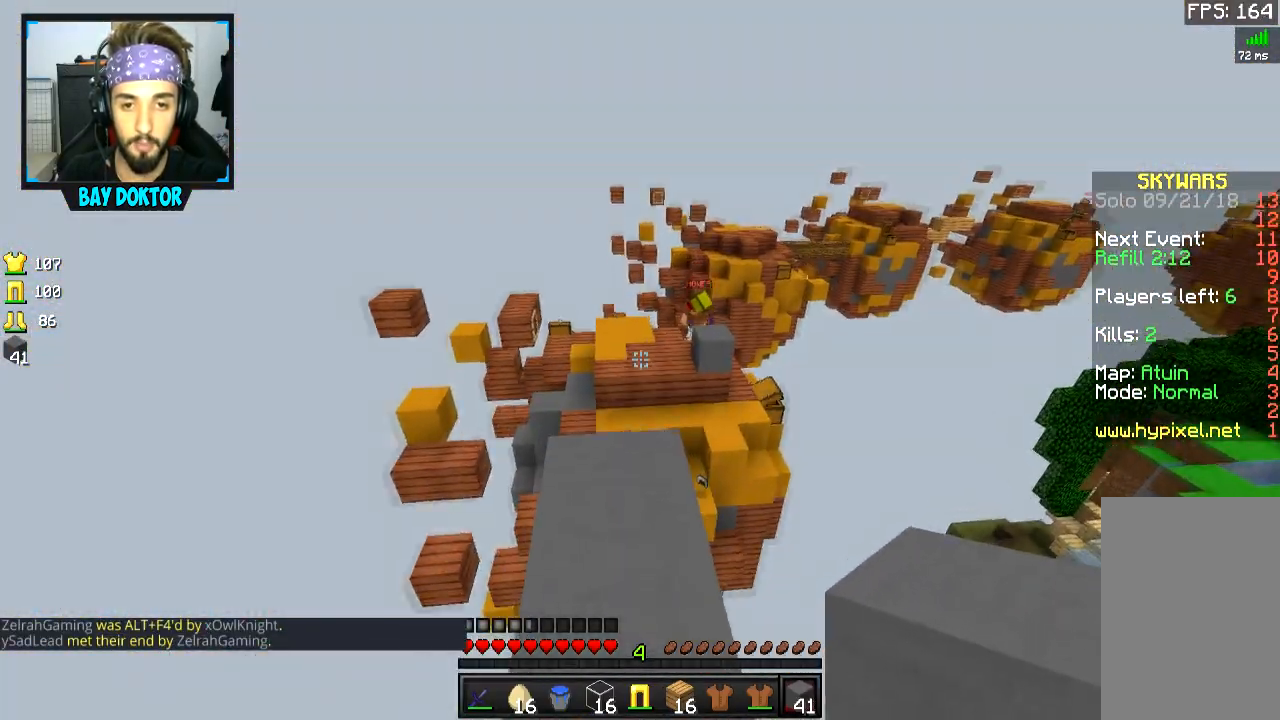
{"keys": ["w"], "mouse": ["right"], "events": [[267, "mouse_right", "down"], [317, "a", "down"], [317, "mouse_right", "up"], [417, "a", "up"], [417, "mouse_right", "down"]]}
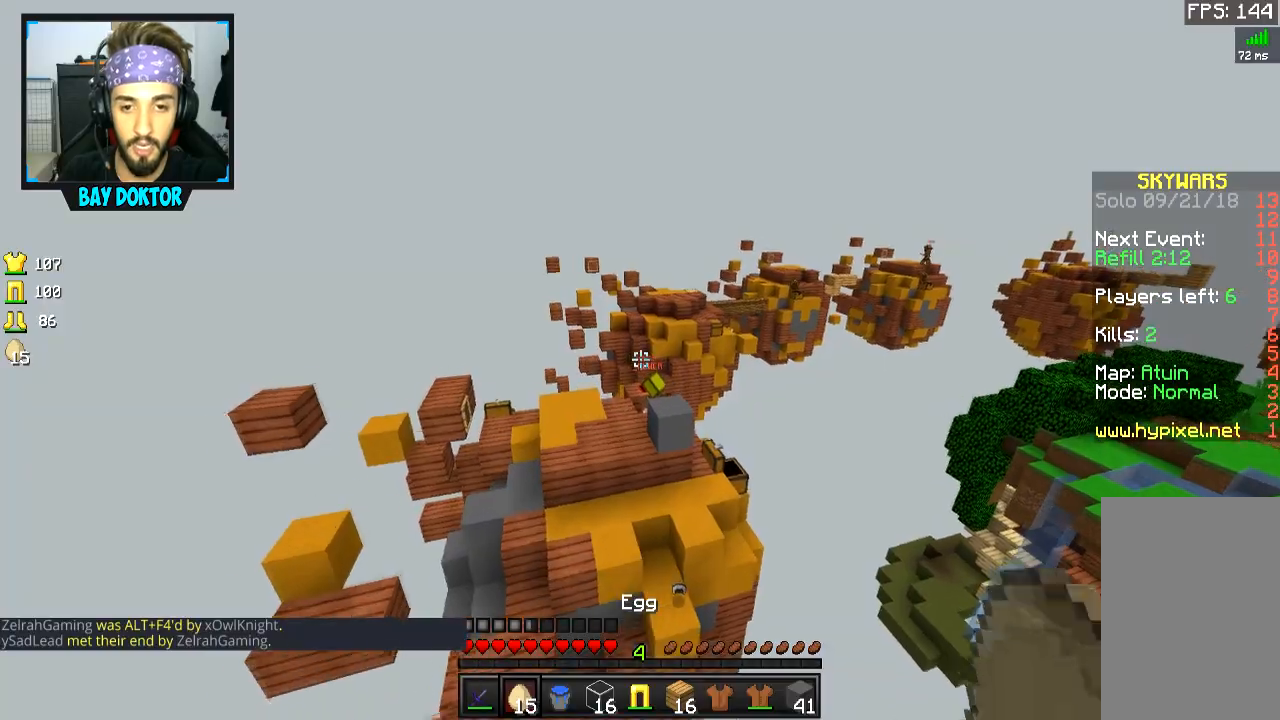
{"keys": ["space", "w"], "mouse": [], "events": [[17, "mouse_right", "up"], [67, "mouse_right", "down"], [117, "mouse_right", "up"], [117, "space", "down"], [267, "a", "down"], [317, "a", "up"]]}
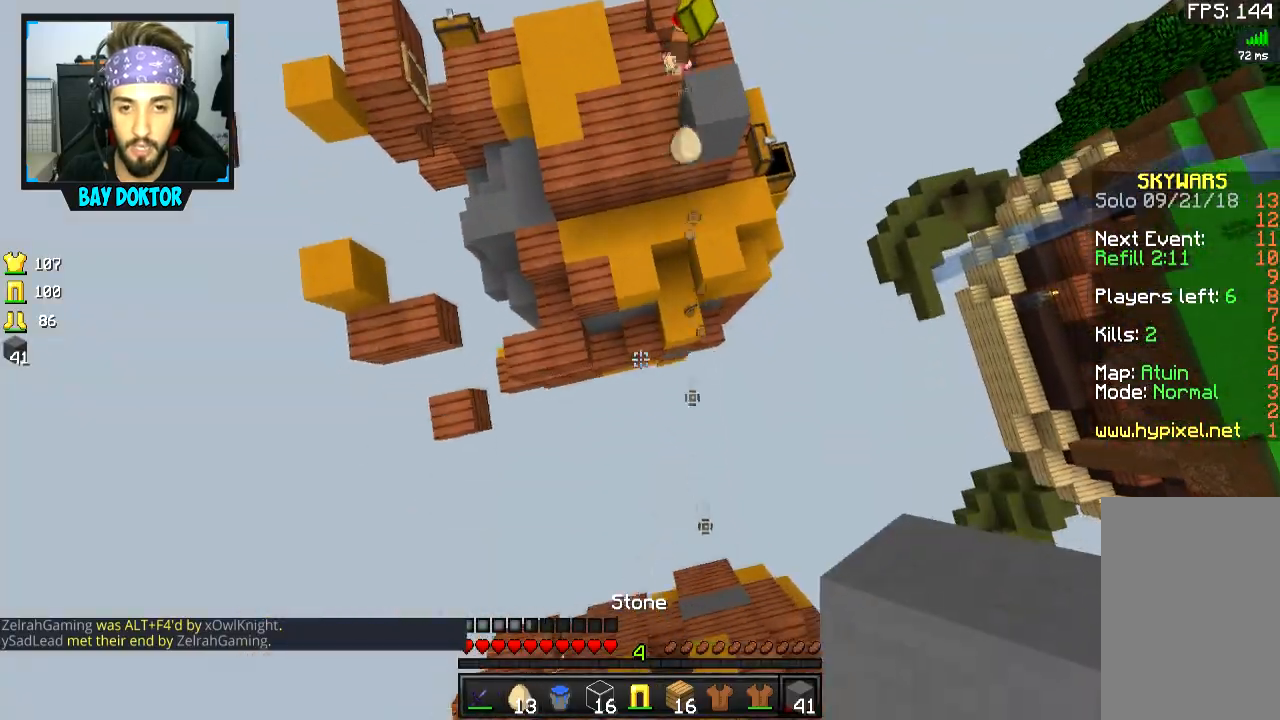
{"keys": ["space", "w"], "mouse": [], "events": [[16, "mouse_right", "down"], [66, "mouse_right", "up"], [166, "mouse_right", "down"], [200, "mouse_right", "up"], [367, "mouse_right", "down"], [467, "mouse_right", "up"]]}
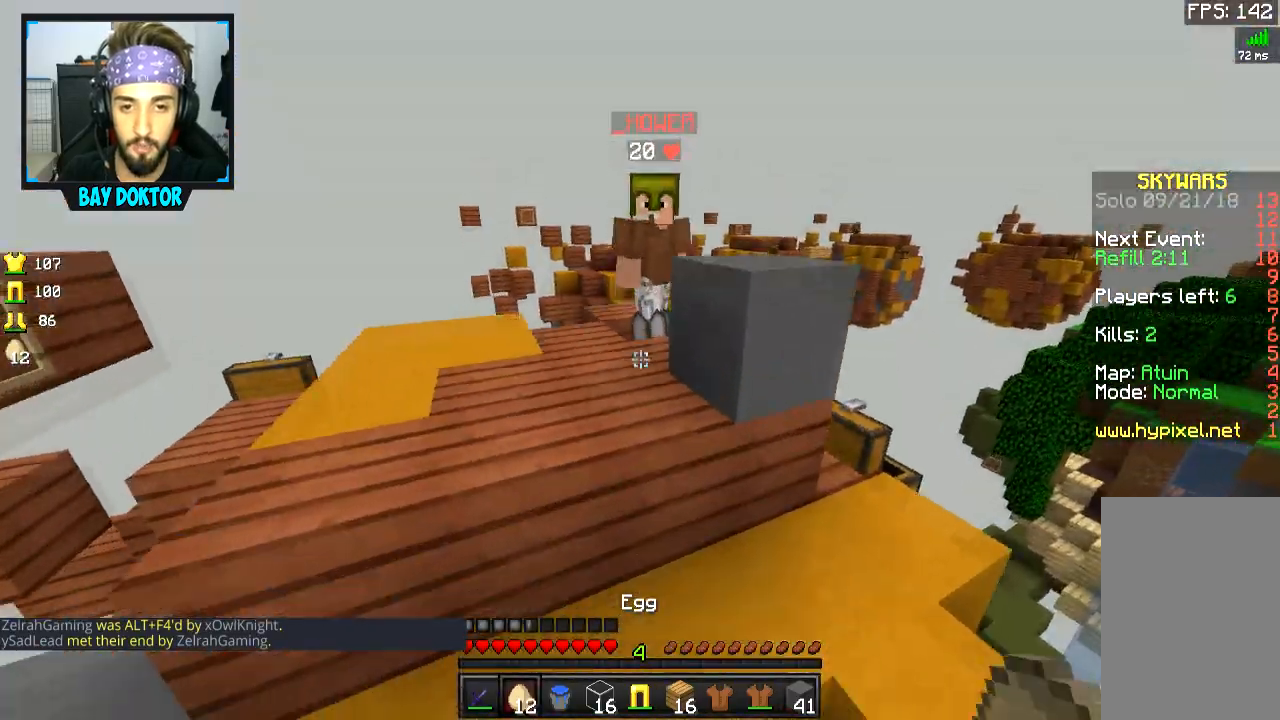
{"keys": ["w"], "mouse": [], "events": [[17, "mouse_right", "down"], [67, "mouse_right", "up"], [167, "mouse_left", "down"], [217, "mouse_left", "up"], [267, "mouse_left", "down"], [300, "mouse_left", "up"], [367, "mouse_left", "down"], [367, "space", "up"], [501, "mouse_left", "up"]]}
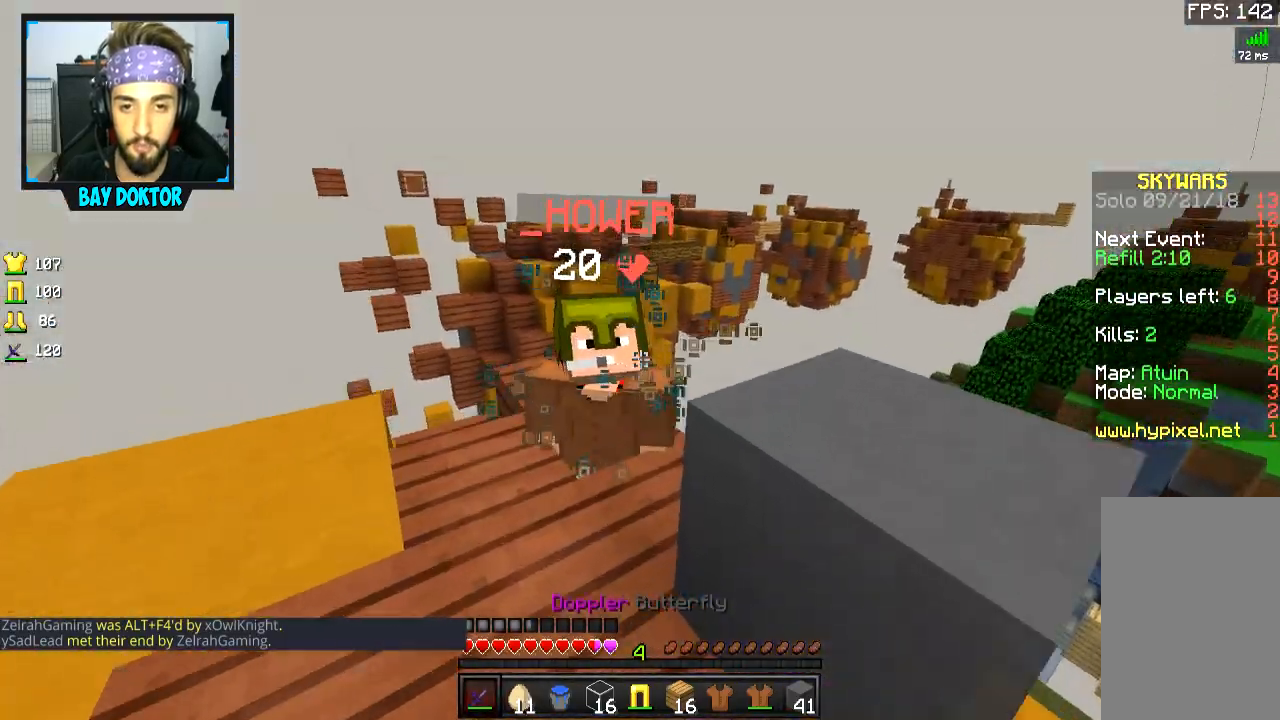
{"keys": [], "mouse": [], "events": [[66, "mouse_left", "down"], [350, "mouse_left", "up"], [350, "w", "up"], [417, "mouse_left", "down"], [467, "mouse_left", "up"]]}
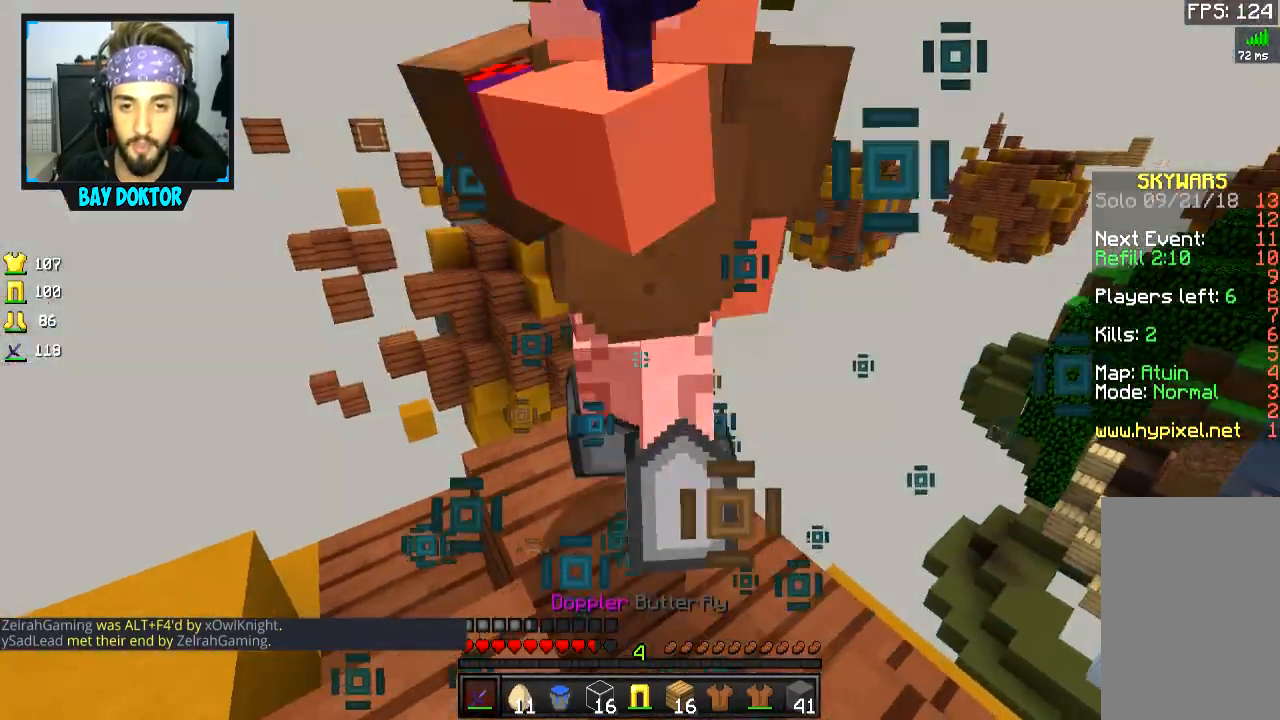
{"keys": ["a"], "mouse": ["right"], "events": [[17, "mouse_left", "down"], [67, "a", "down"], [100, "mouse_left", "up"], [167, "mouse_left", "down"], [217, "mouse_left", "up"], [250, "mouse_left", "down"], [317, "mouse_left", "up"], [417, "mouse_right", "down"]]}
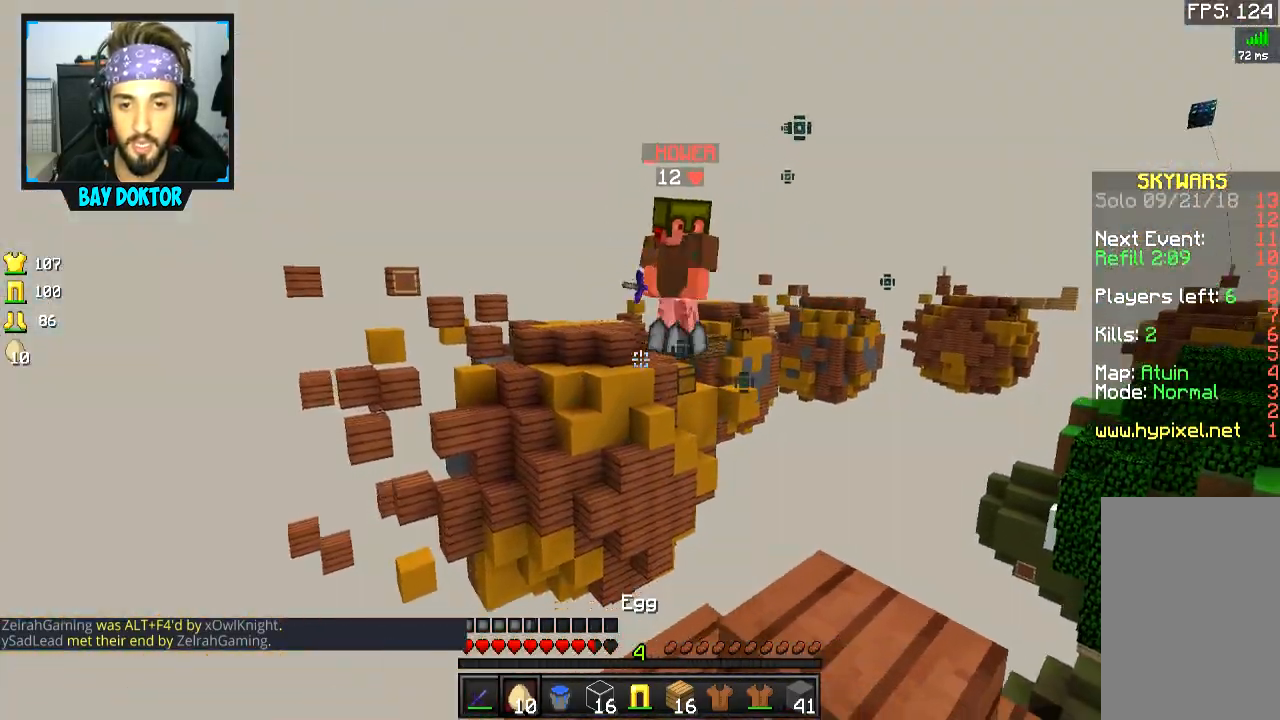
{"keys": [], "mouse": [], "events": [[16, "mouse_right", "up"], [66, "a", "up"]]}
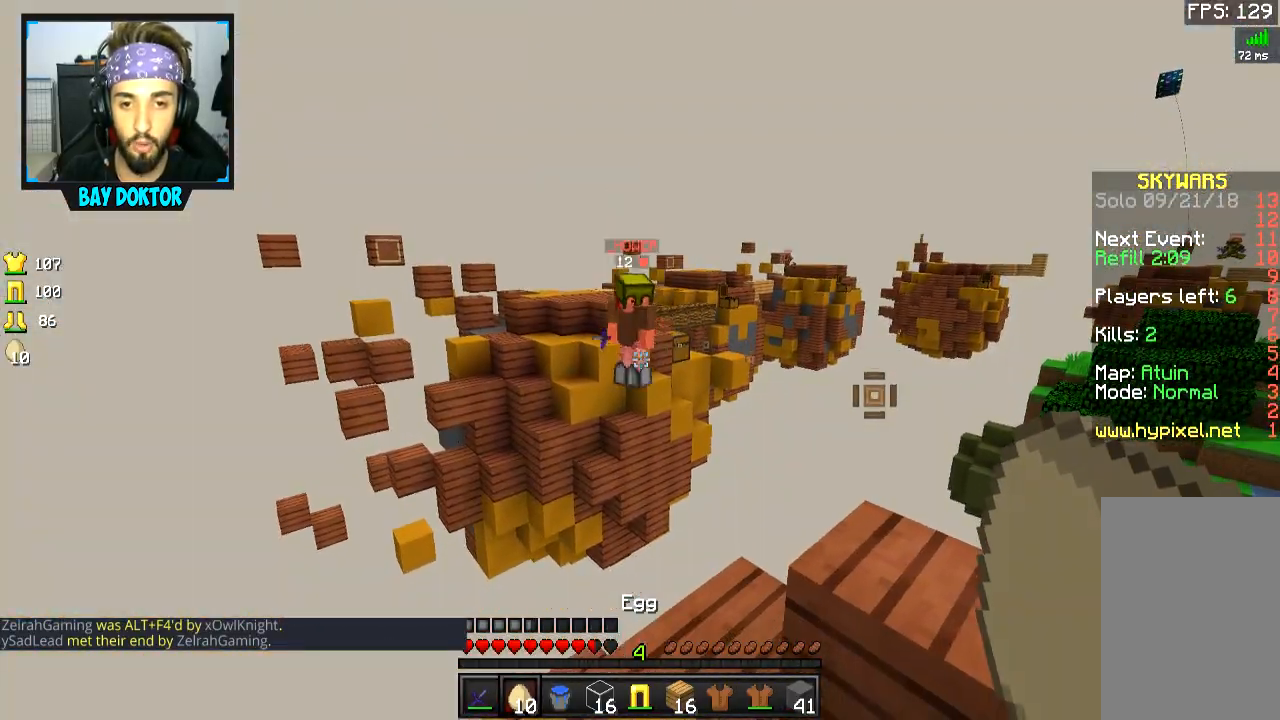
{"keys": [], "mouse": [], "events": []}
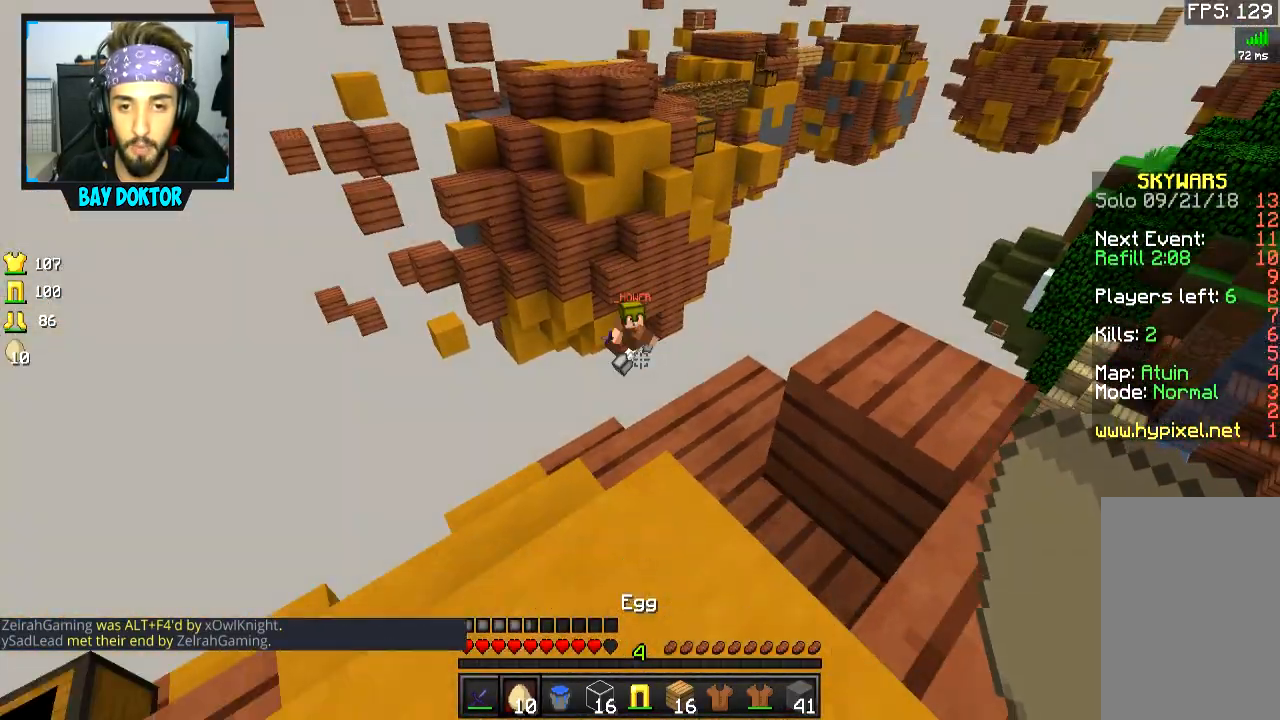
{"keys": [], "mouse": [], "events": []}
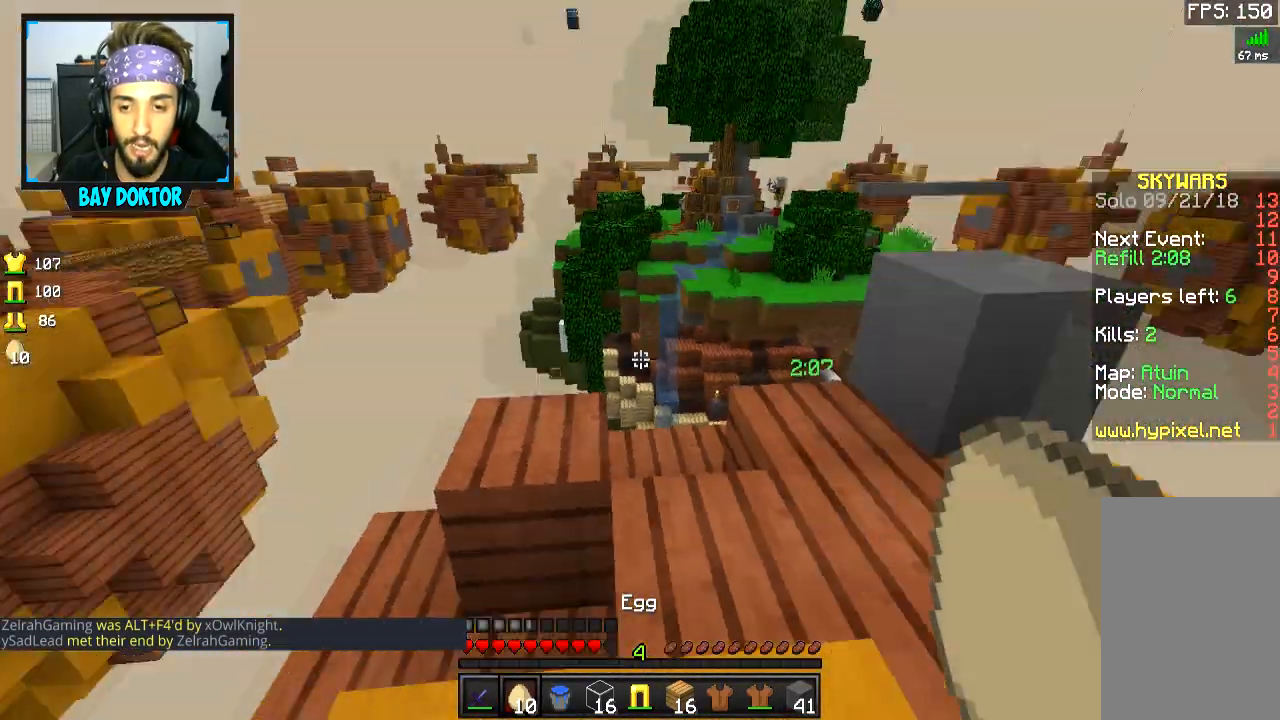
{"keys": ["w"], "mouse": [], "events": [[367, "w", "down"]]}
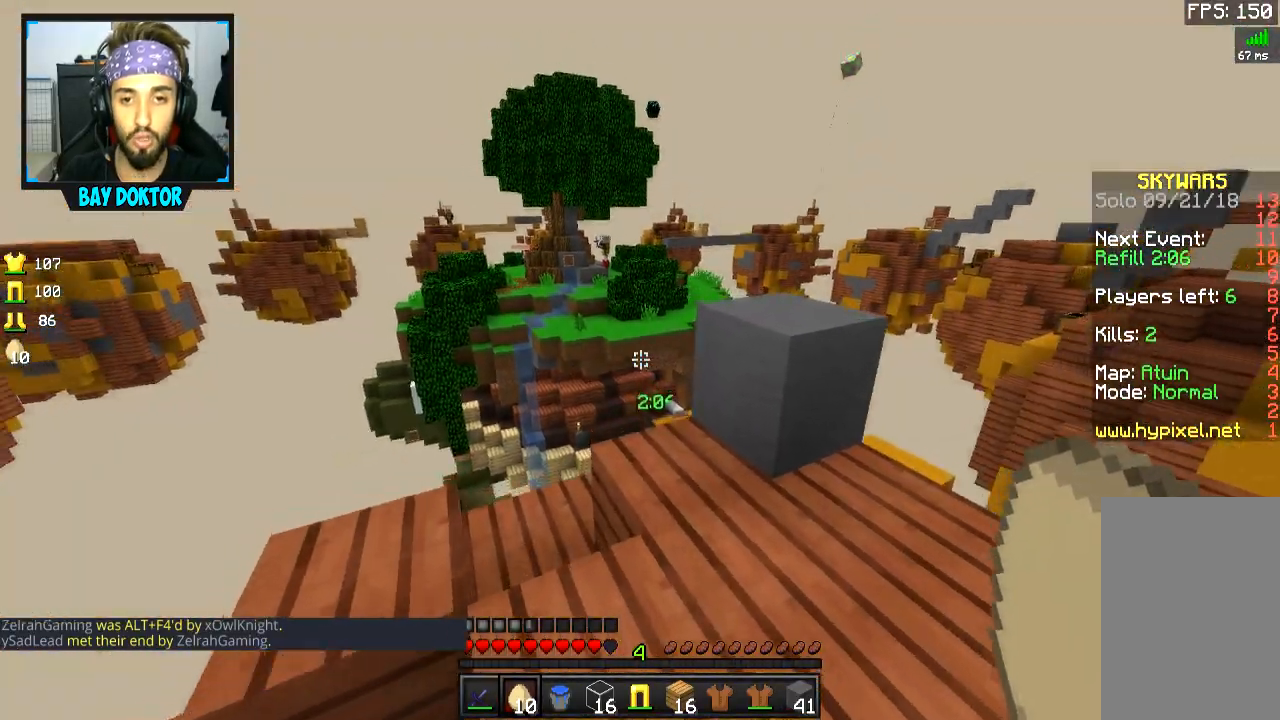
{"keys": ["s"], "mouse": ["right"], "events": [[33, "space", "down"], [133, "space", "up"], [234, "w", "up"], [250, "w", "down"], [334, "w", "up"], [417, "s", "down"], [467, "mouse_right", "down"]]}
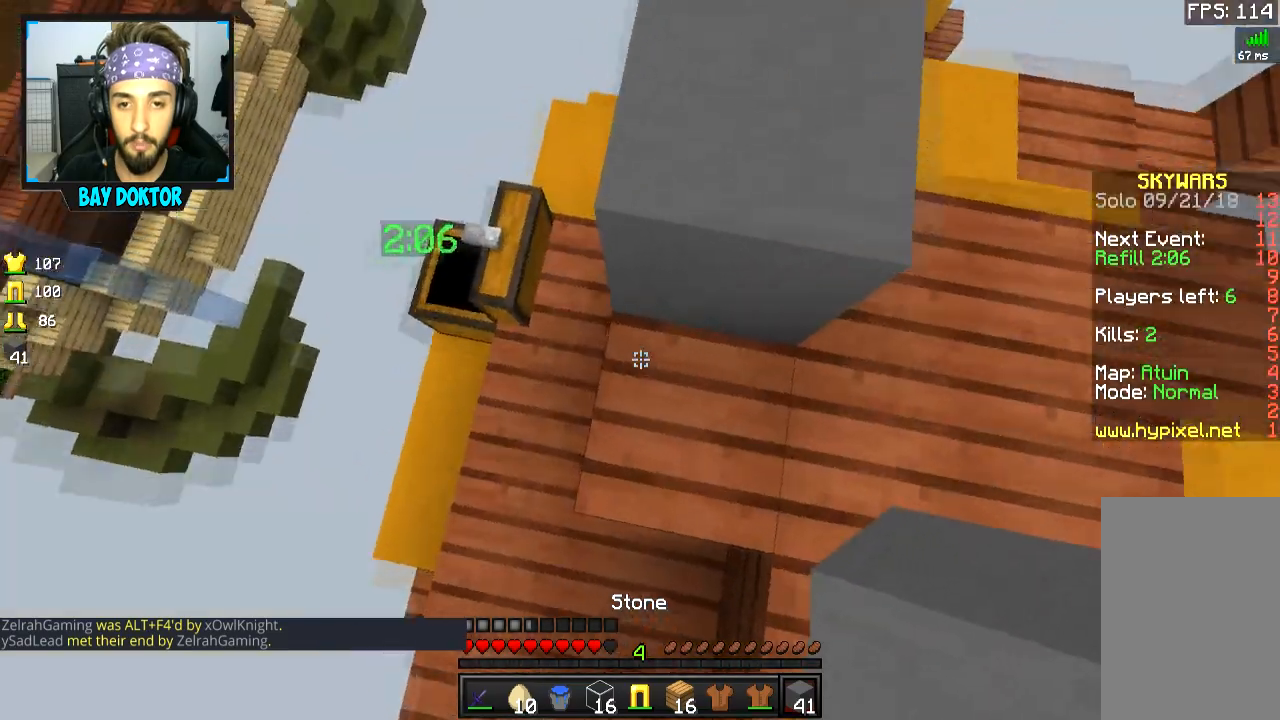
{"keys": [], "mouse": [], "events": [[34, "mouse_right", "up"], [84, "a", "down"], [117, "mouse_right", "down"], [167, "mouse_right", "up"], [334, "a", "up"], [334, "s", "up"]]}
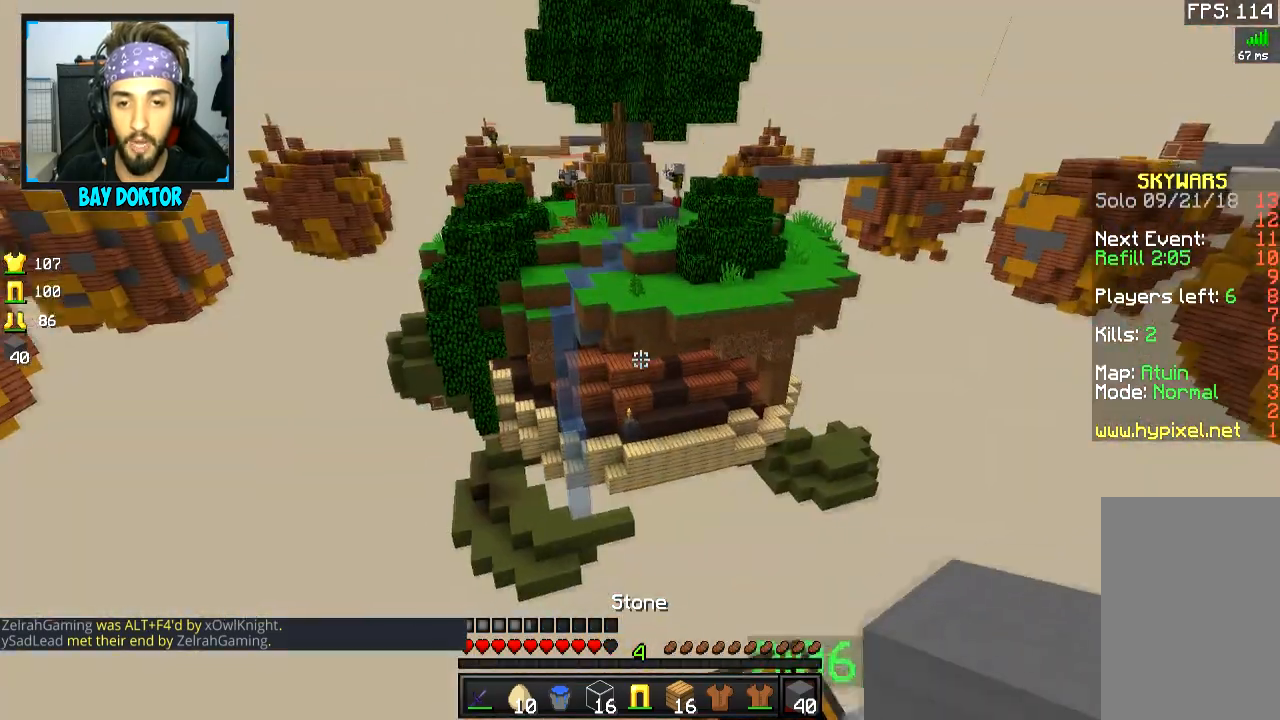
{"keys": ["s"], "mouse": [], "events": [[267, "s", "down"]]}
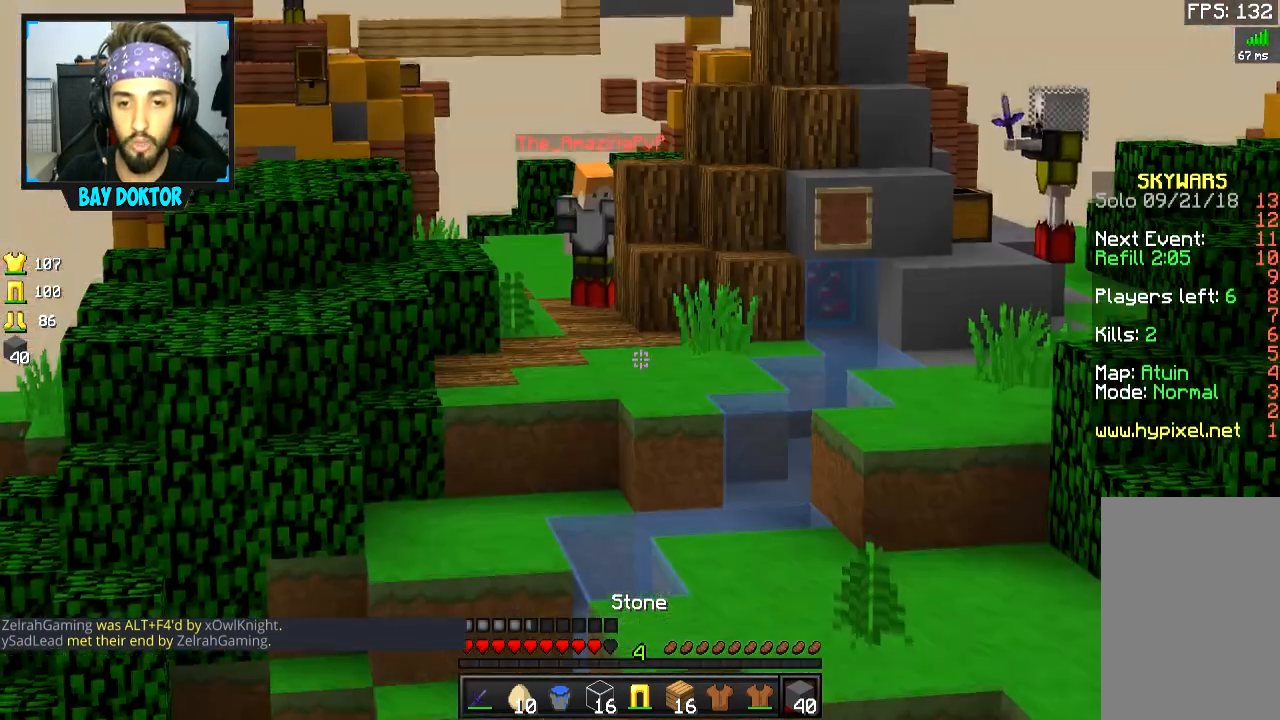
{"keys": [], "mouse": [], "events": [[134, "s", "up"]]}
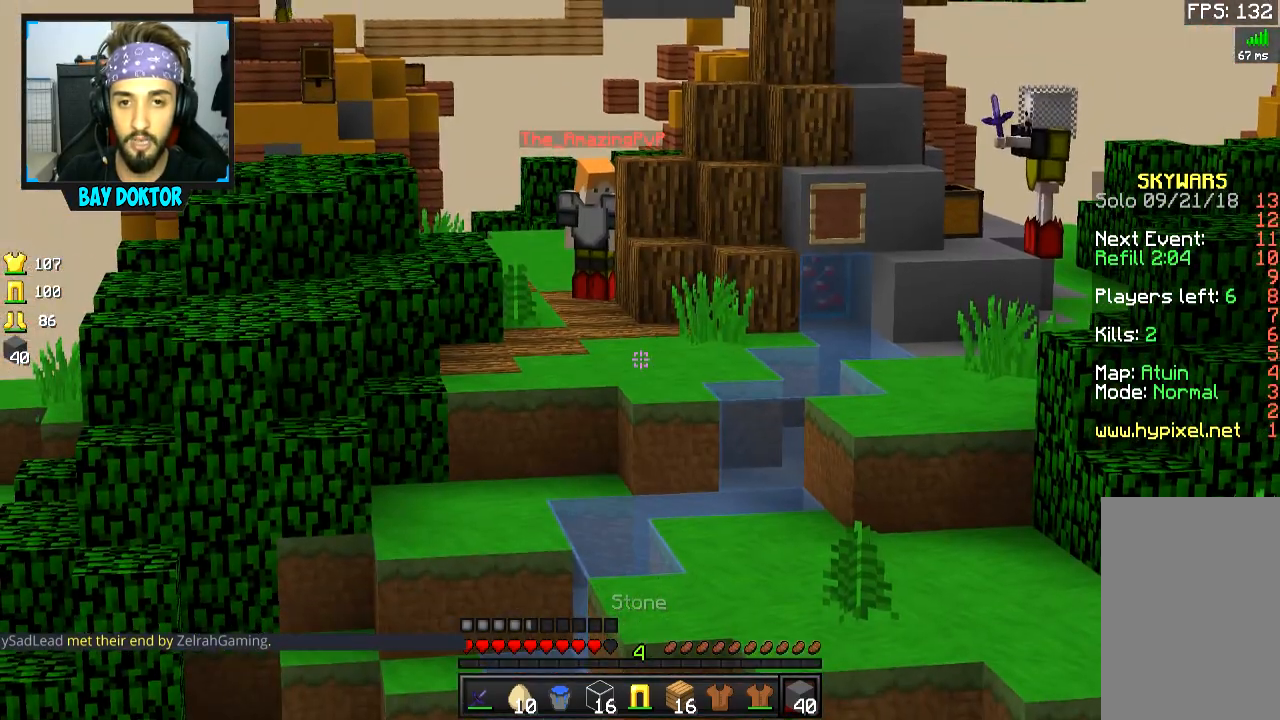
{"keys": [], "mouse": [], "events": []}
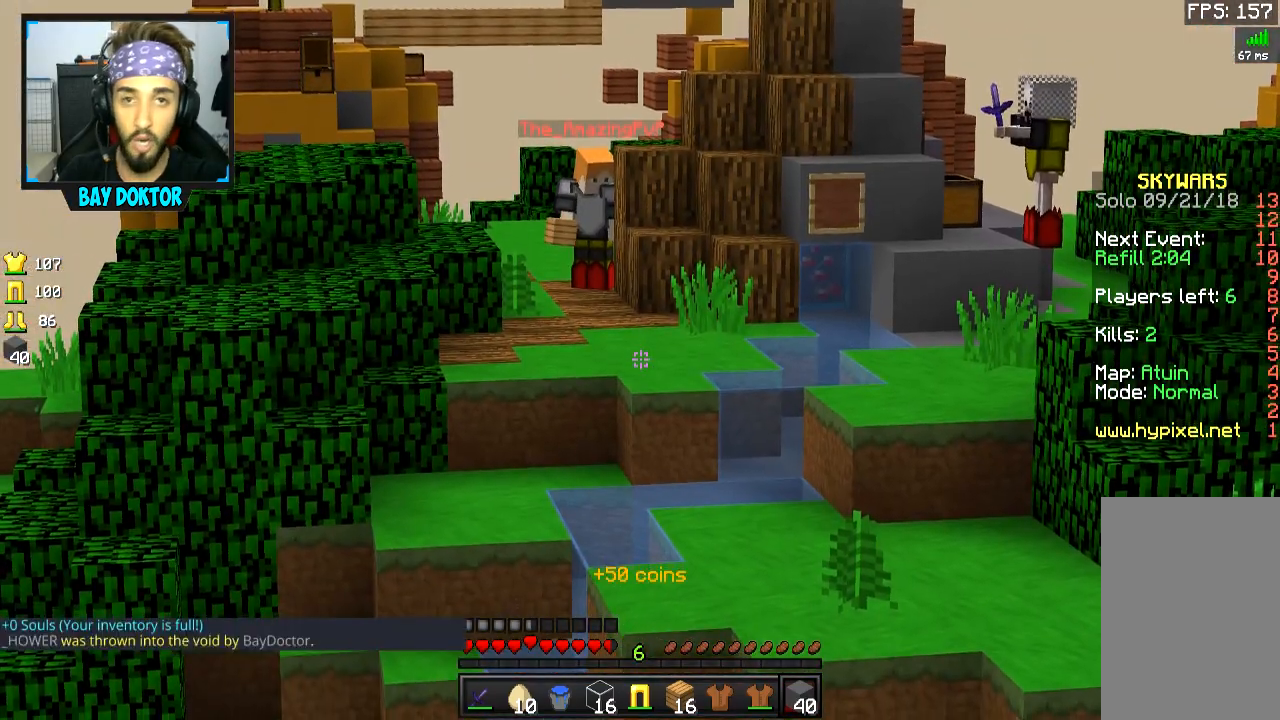
{"keys": ["s"], "mouse": [], "events": [[317, "s", "down"]]}
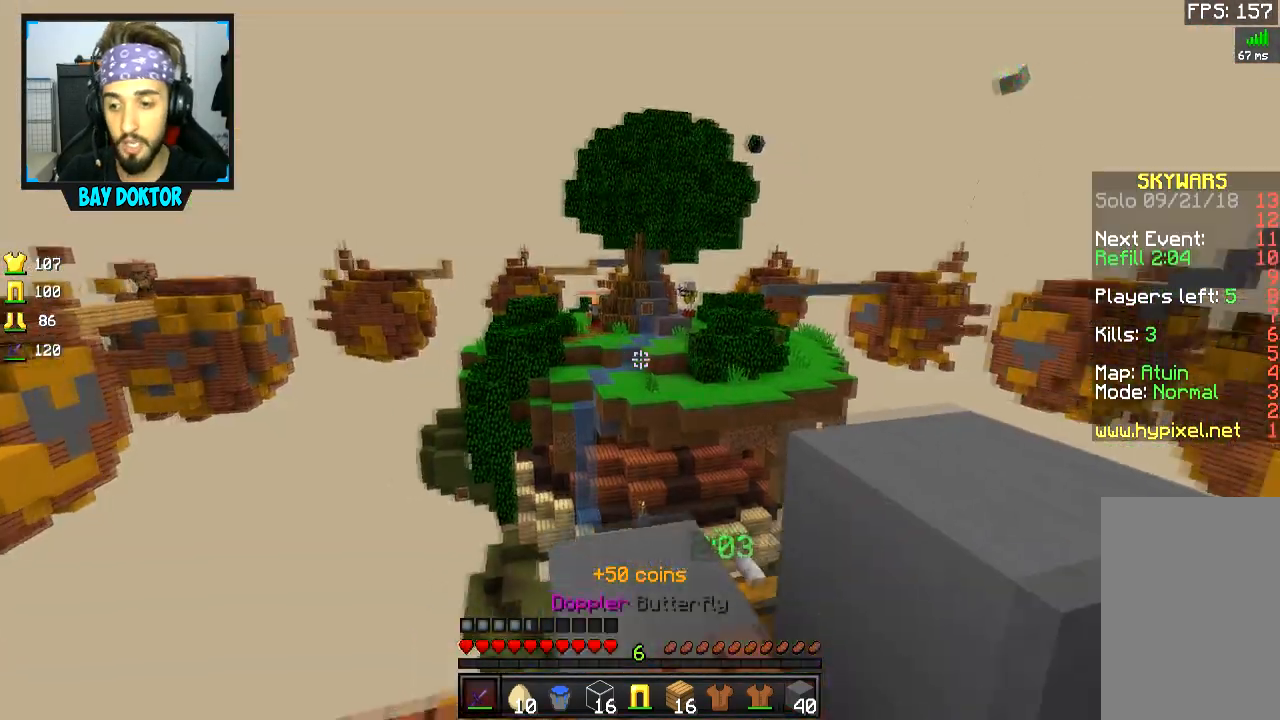
{"keys": ["w"], "mouse": [], "events": [[83, "s", "up"], [317, "w", "down"]]}
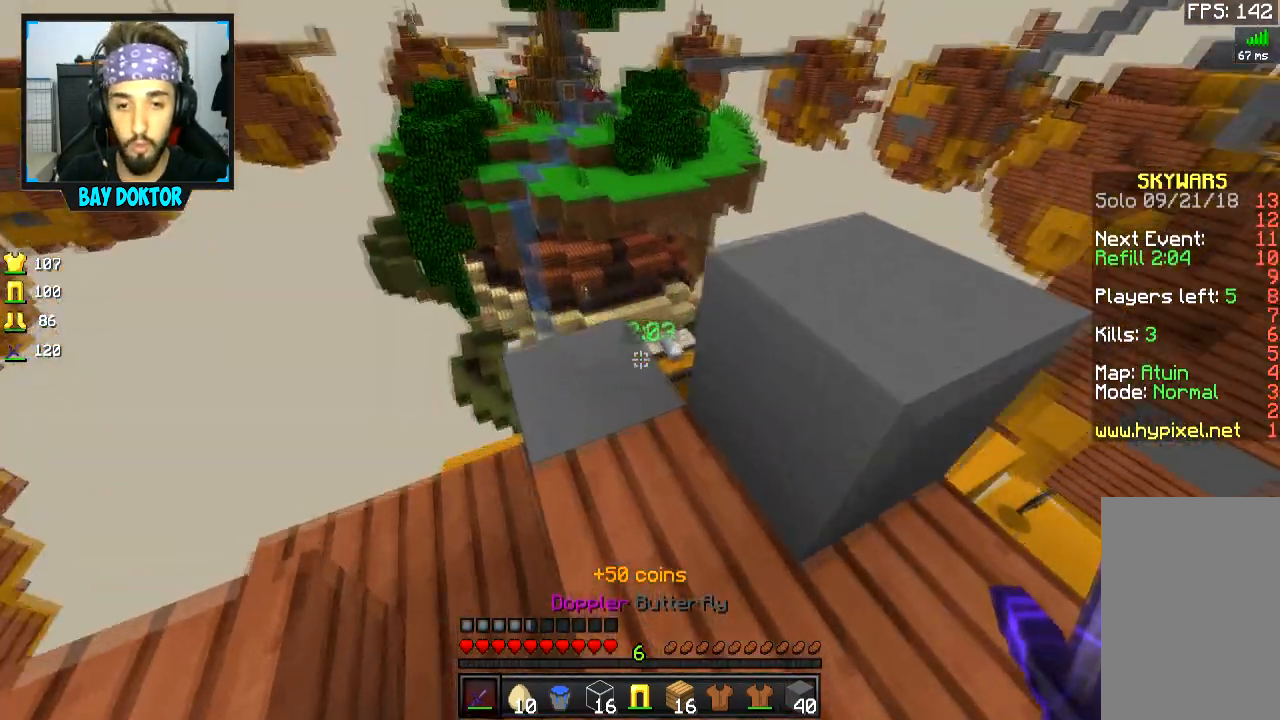
{"keys": [], "mouse": [], "events": [[34, "w", "up"], [284, "mouse_right", "down"], [401, "mouse_right", "up"]]}